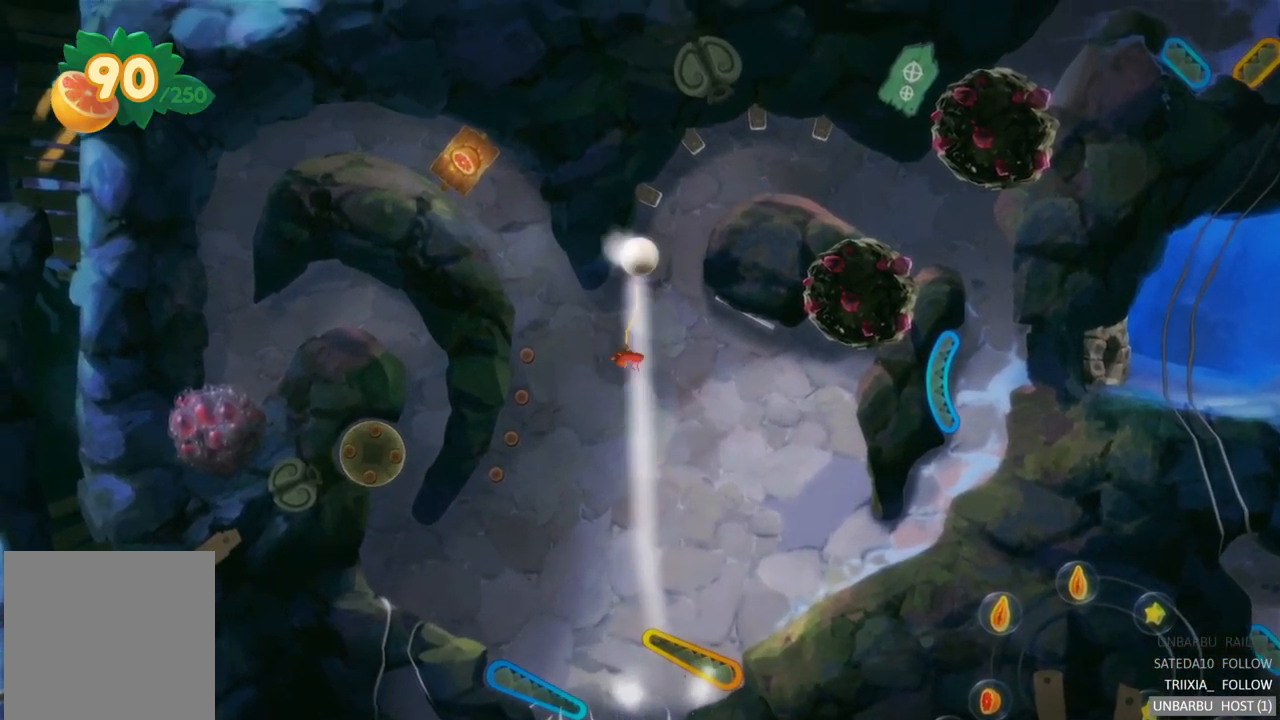
Gameplay with a controller (Xbox layout); each line is a JSON object with the inputs held at the frame after it. "events" lists button and stick changes between this image and that frame as [ms after this image, input, new state], when the widget could be followed in between. Not read: L3 R3.
{"buttons": [], "left_stick": "center", "right_stick": "center", "events": [[433, "R2", "up"]]}
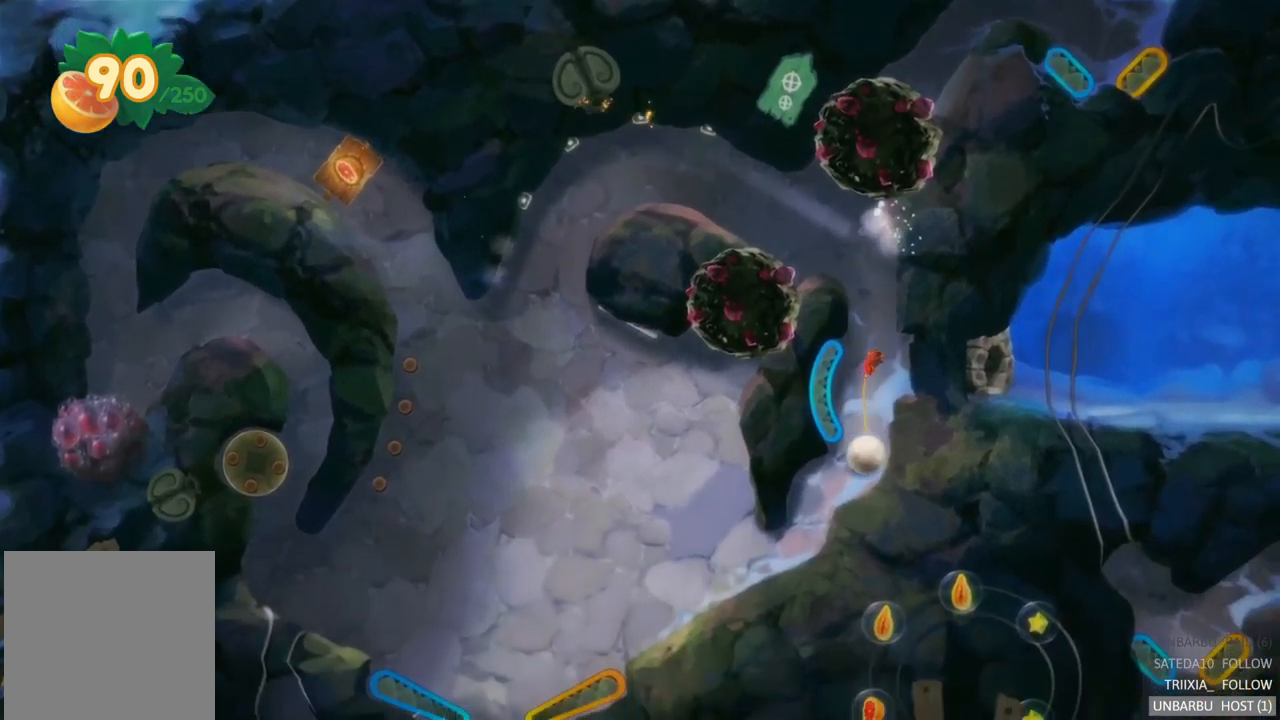
{"buttons": [], "left_stick": "center", "right_stick": "center", "events": []}
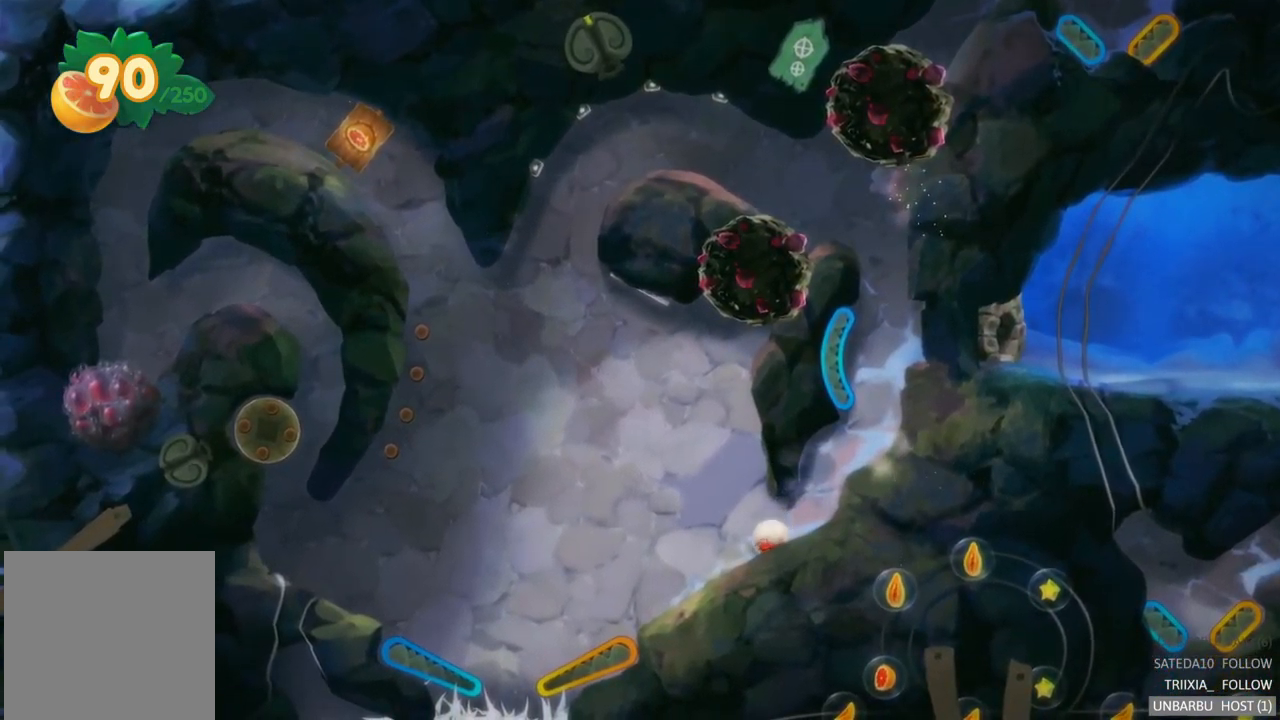
{"buttons": [], "left_stick": "center", "right_stick": "center", "events": []}
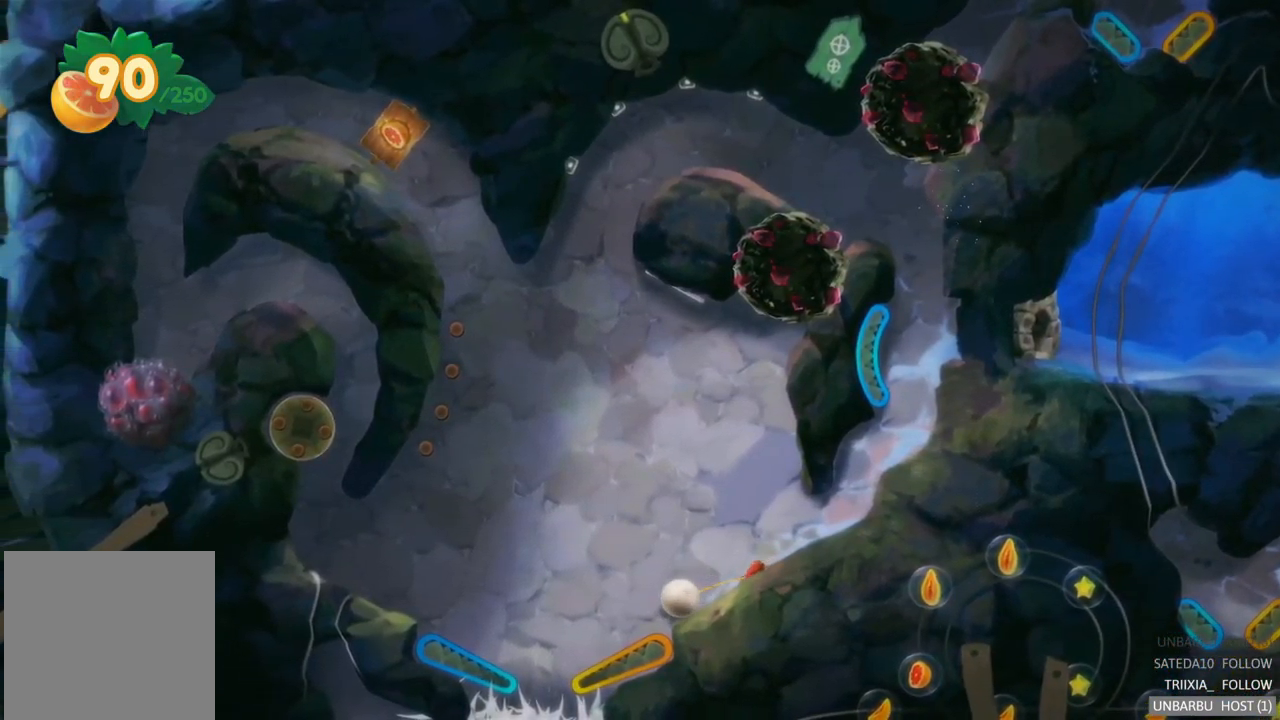
{"buttons": ["R2"], "left_stick": "center", "right_stick": "center", "events": [[267, "R2", "down"]]}
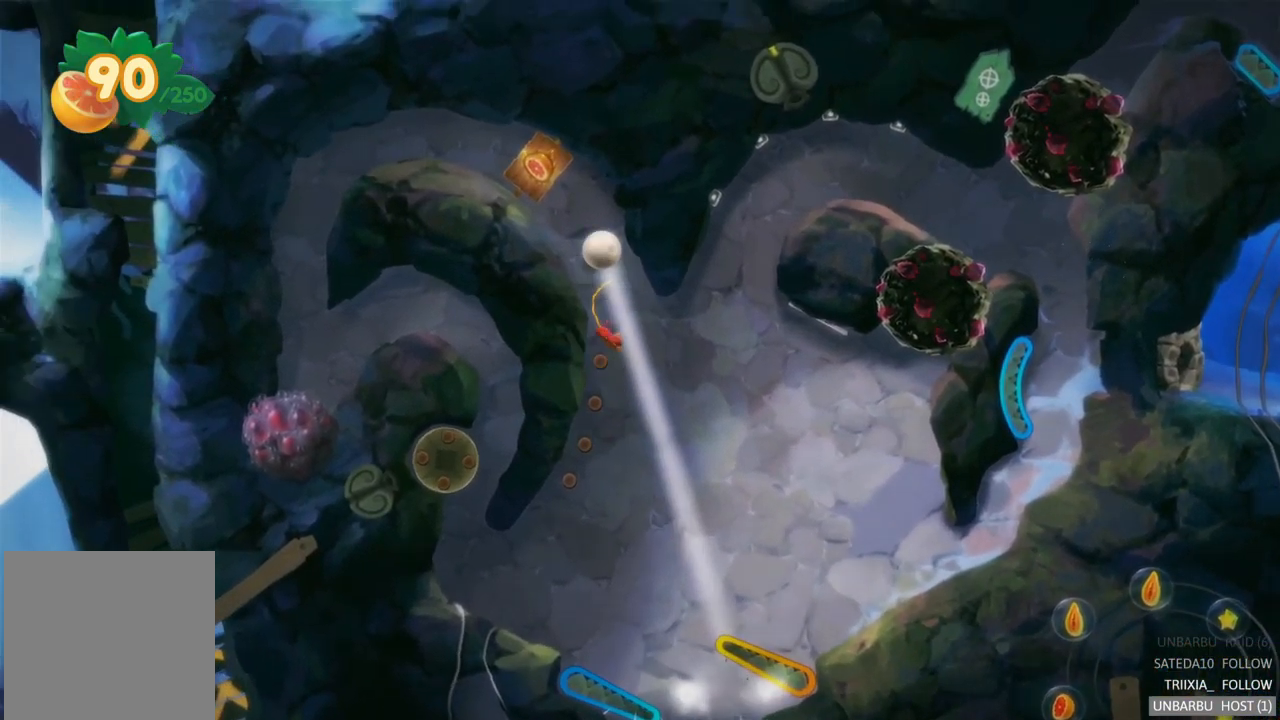
{"buttons": [], "left_stick": "center", "right_stick": "center", "events": [[383, "R2", "up"]]}
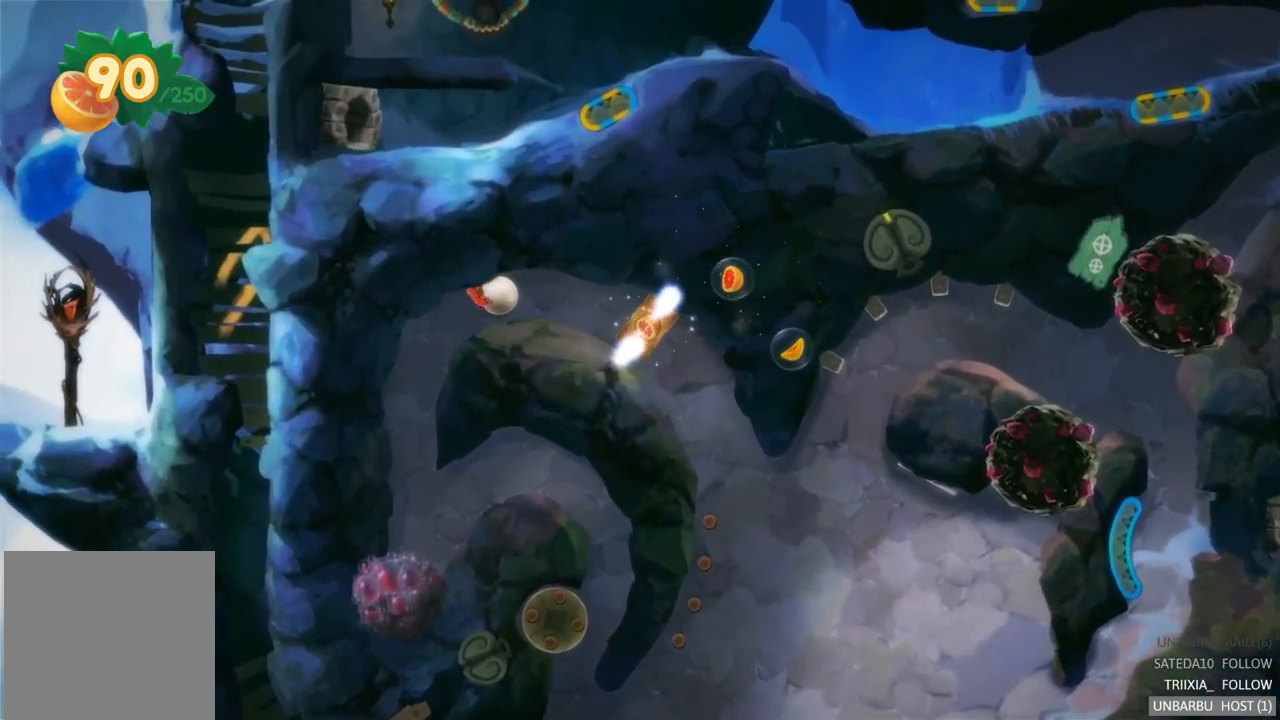
{"buttons": [], "left_stick": "center", "right_stick": "center", "events": []}
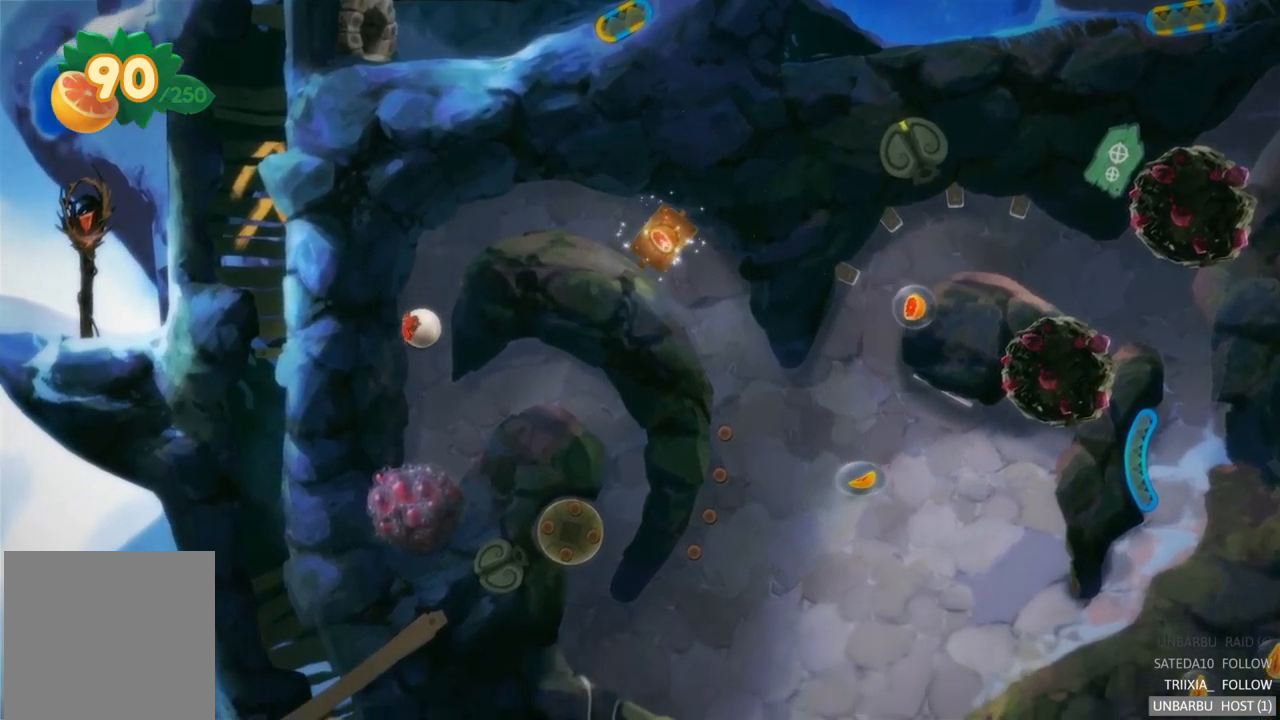
{"buttons": [], "left_stick": "center", "right_stick": "center", "events": []}
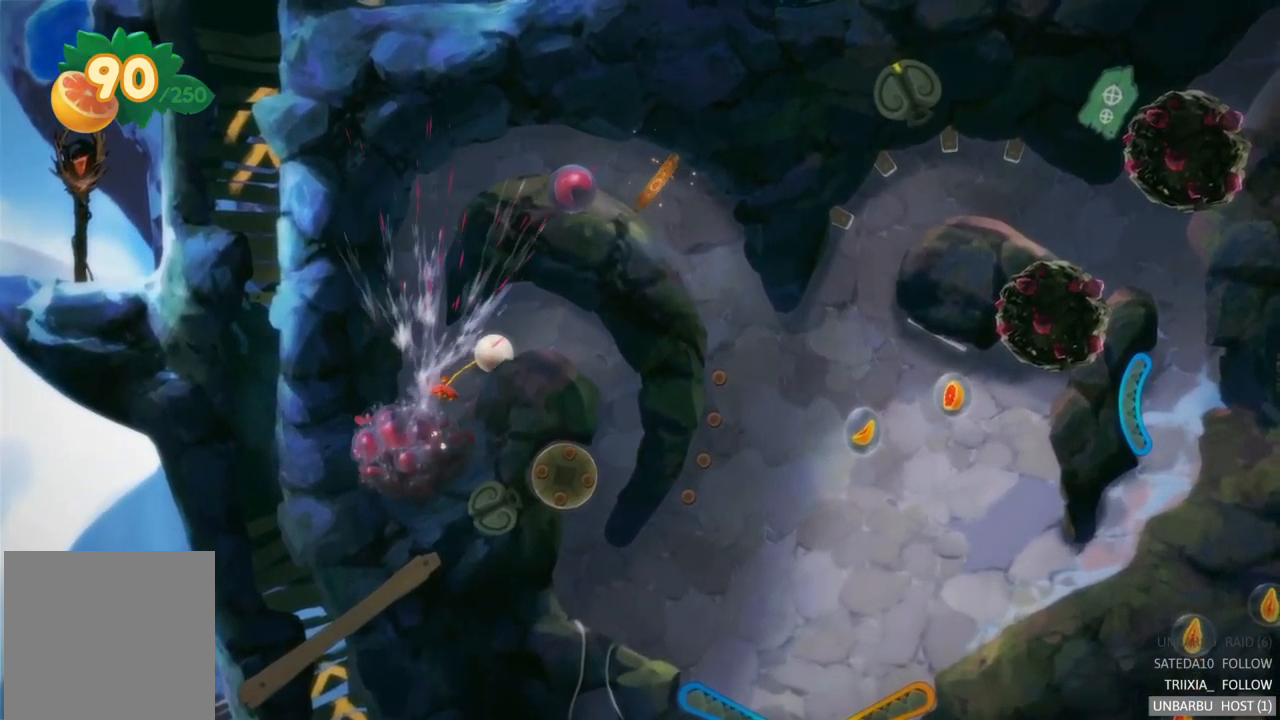
{"buttons": [], "left_stick": "center", "right_stick": "center", "events": []}
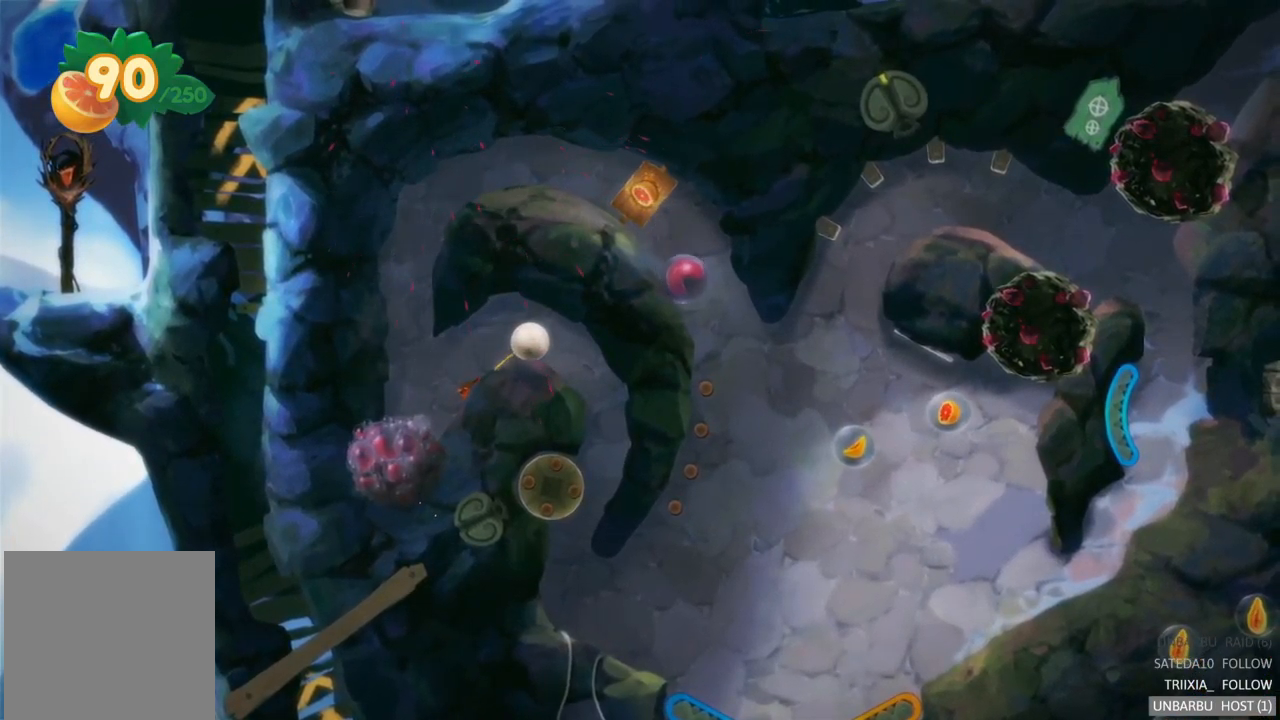
{"buttons": [], "left_stick": "right", "right_stick": "center", "events": [[450, "left_stick", "right"]]}
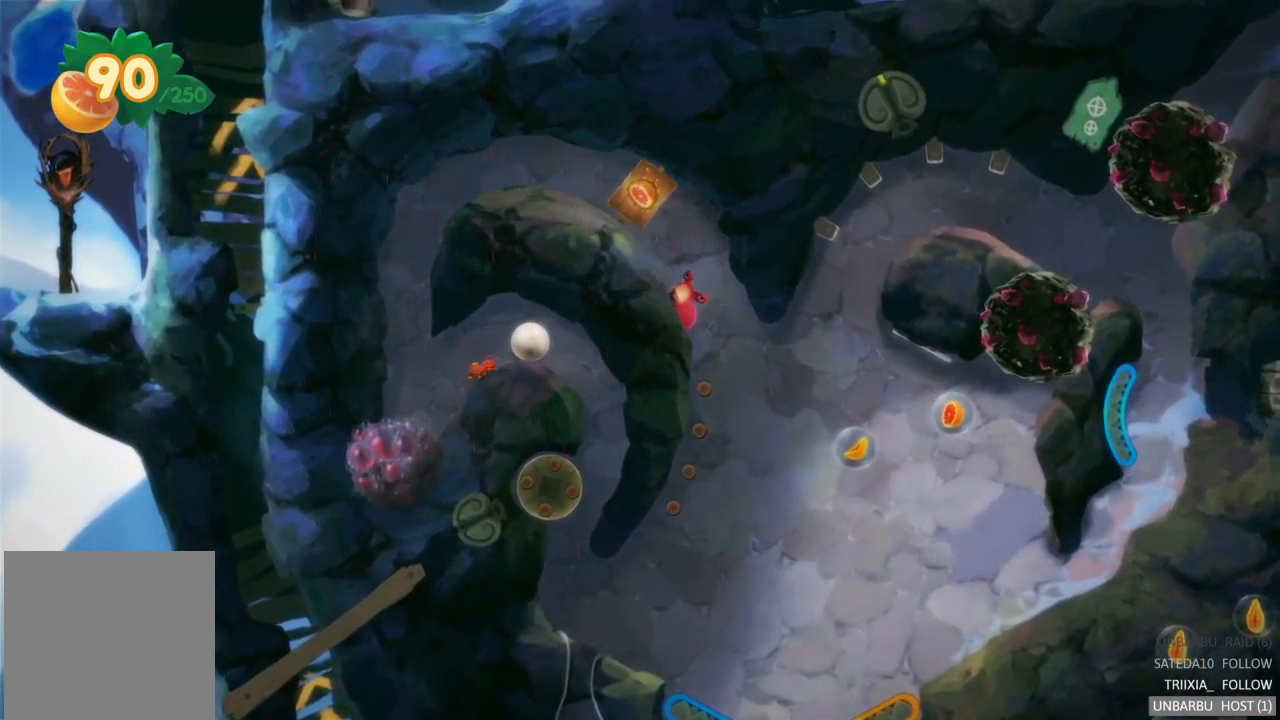
{"buttons": [], "left_stick": "center", "right_stick": "center", "events": [[500, "left_stick", "center"]]}
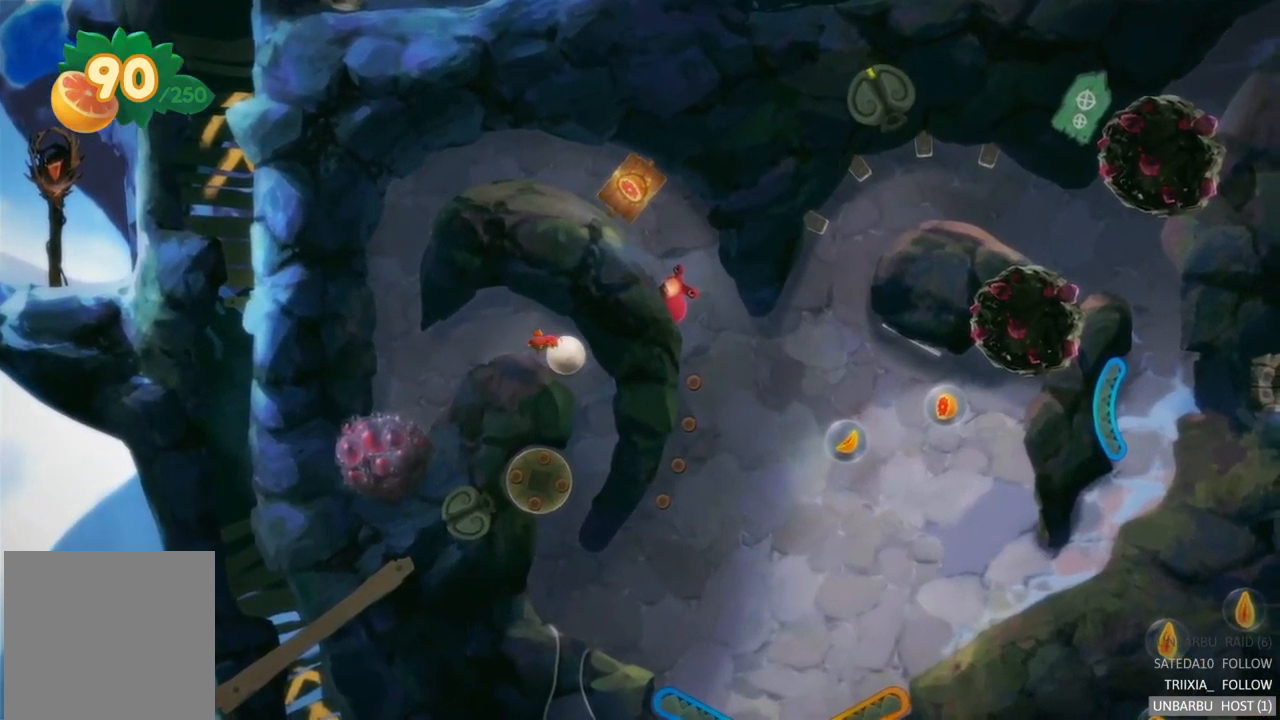
{"buttons": [], "left_stick": "center", "right_stick": "center", "events": []}
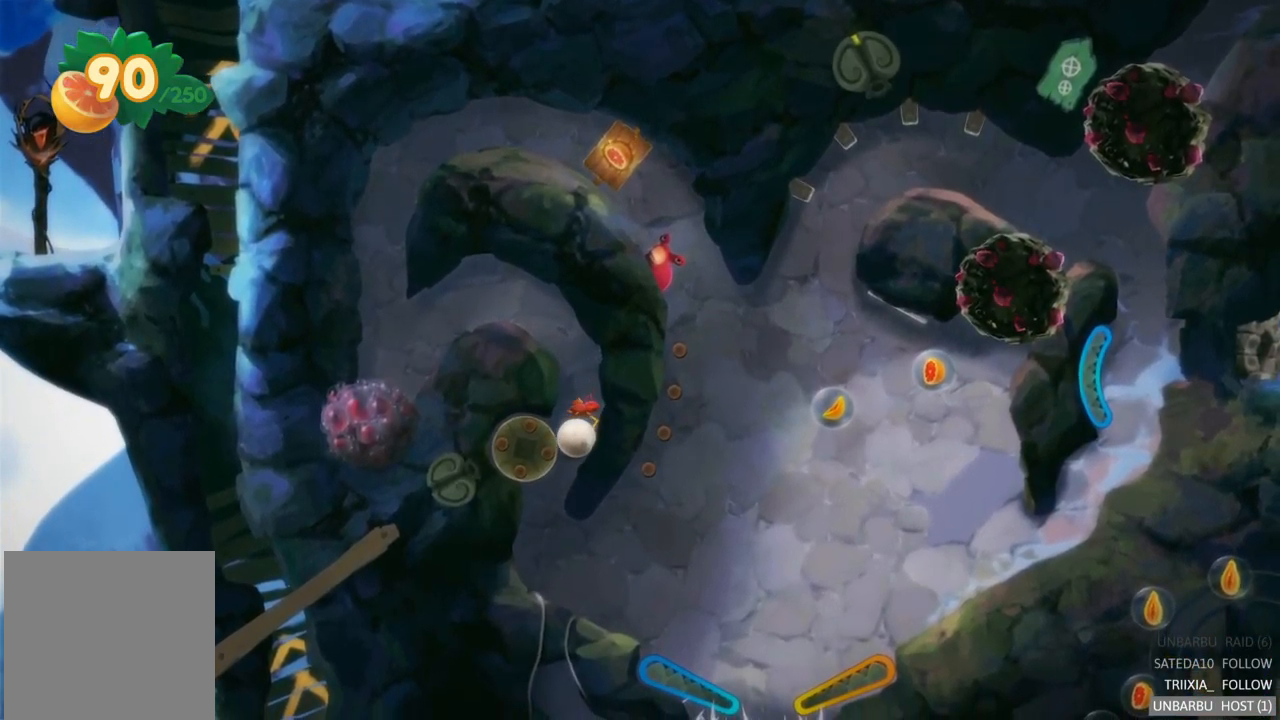
{"buttons": [], "left_stick": "center", "right_stick": "center", "events": []}
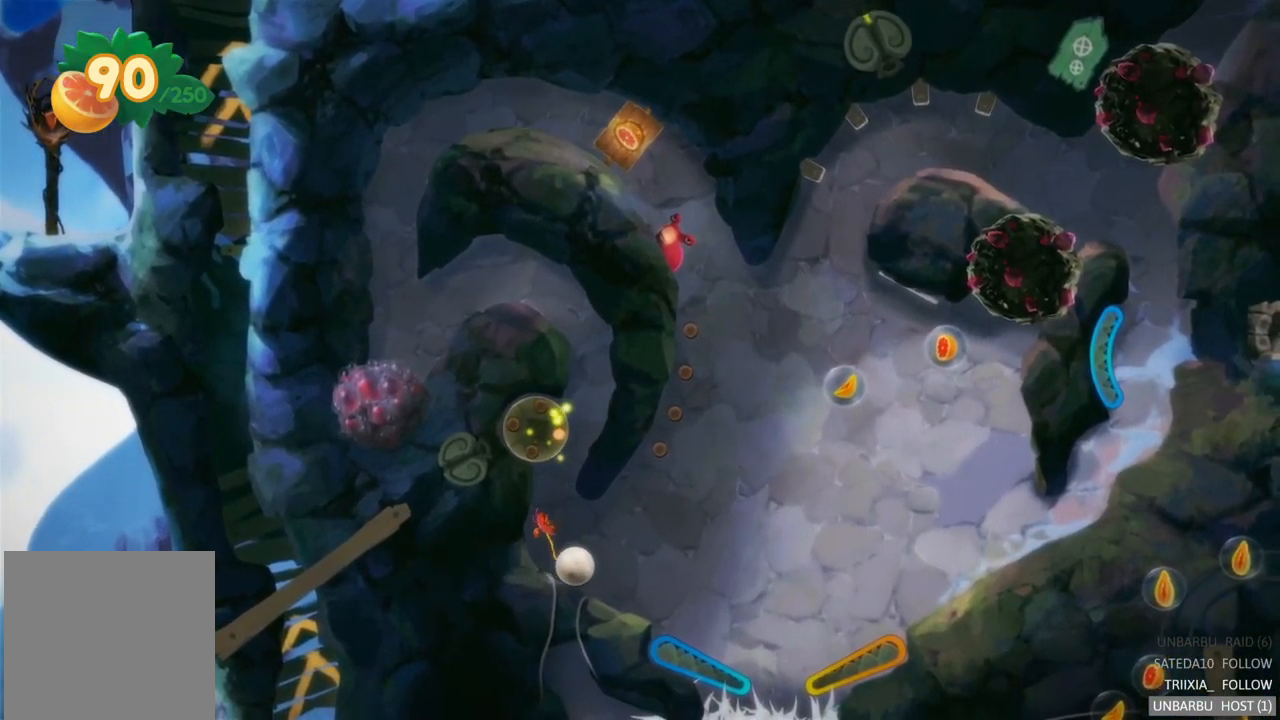
{"buttons": ["L2"], "left_stick": "center", "right_stick": "center", "events": [[483, "L2", "down"]]}
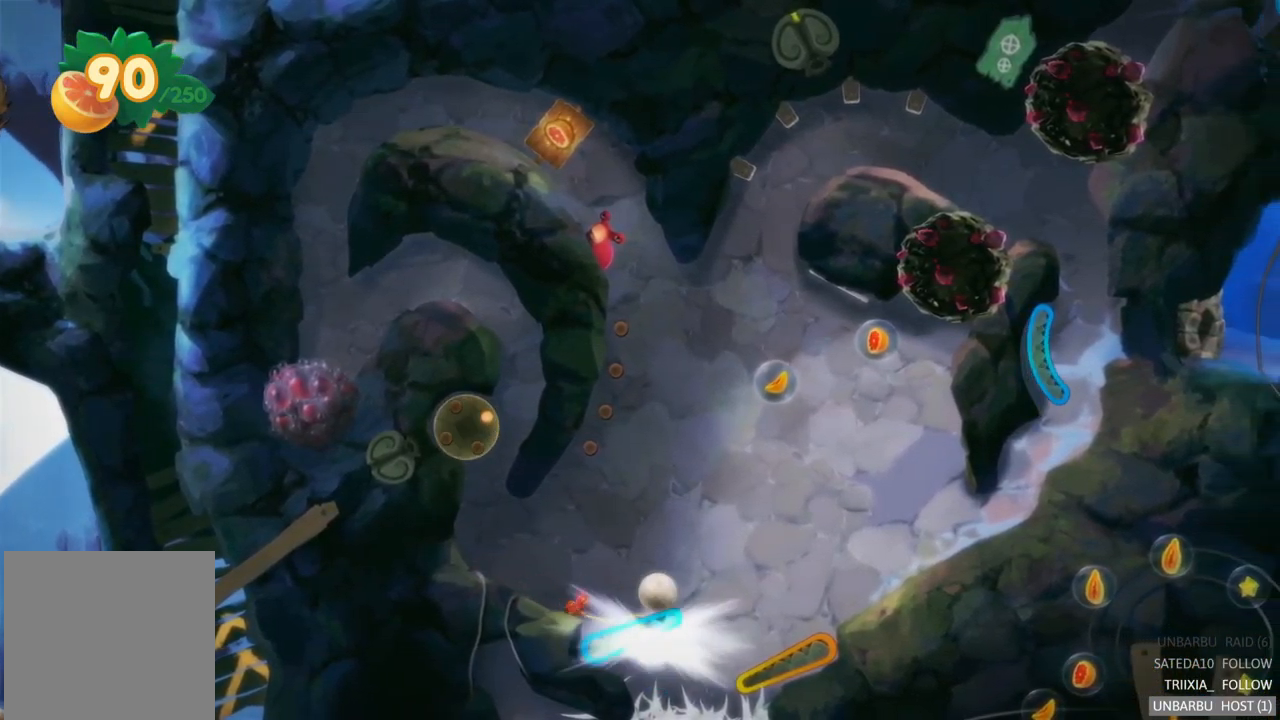
{"buttons": [], "left_stick": "center", "right_stick": "center", "events": [[483, "L2", "up"]]}
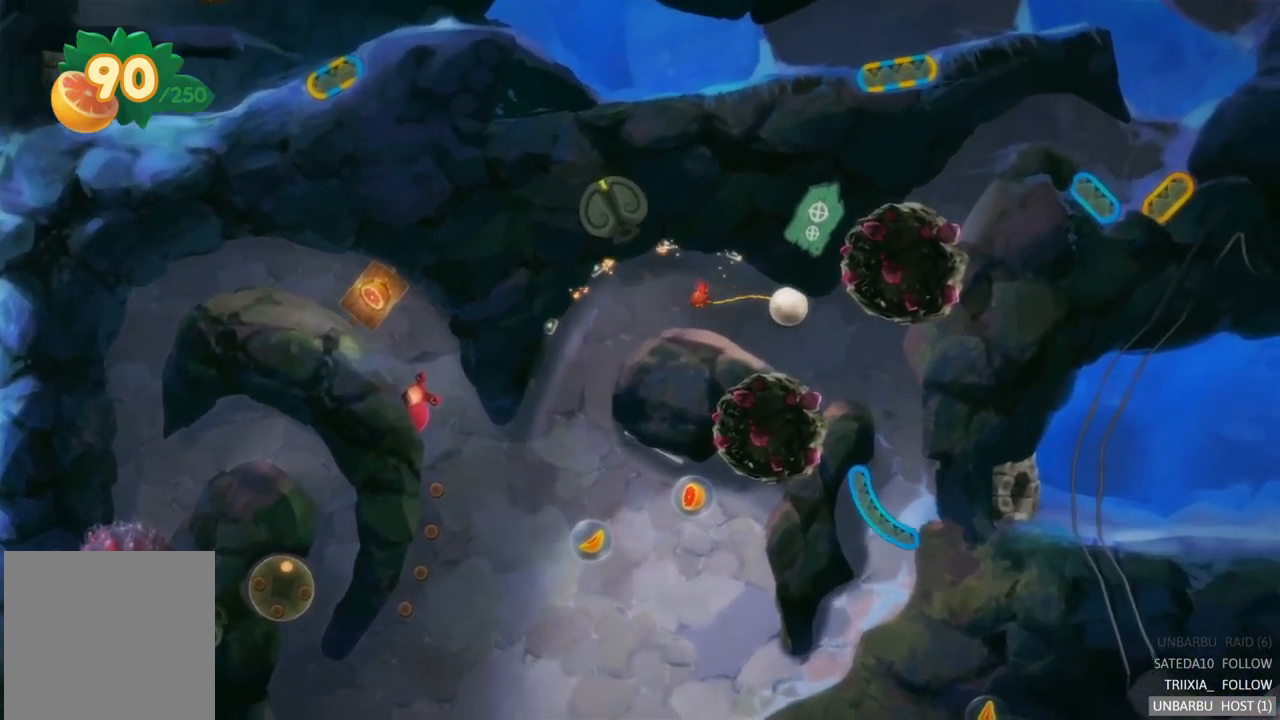
{"buttons": [], "left_stick": "center", "right_stick": "center", "events": []}
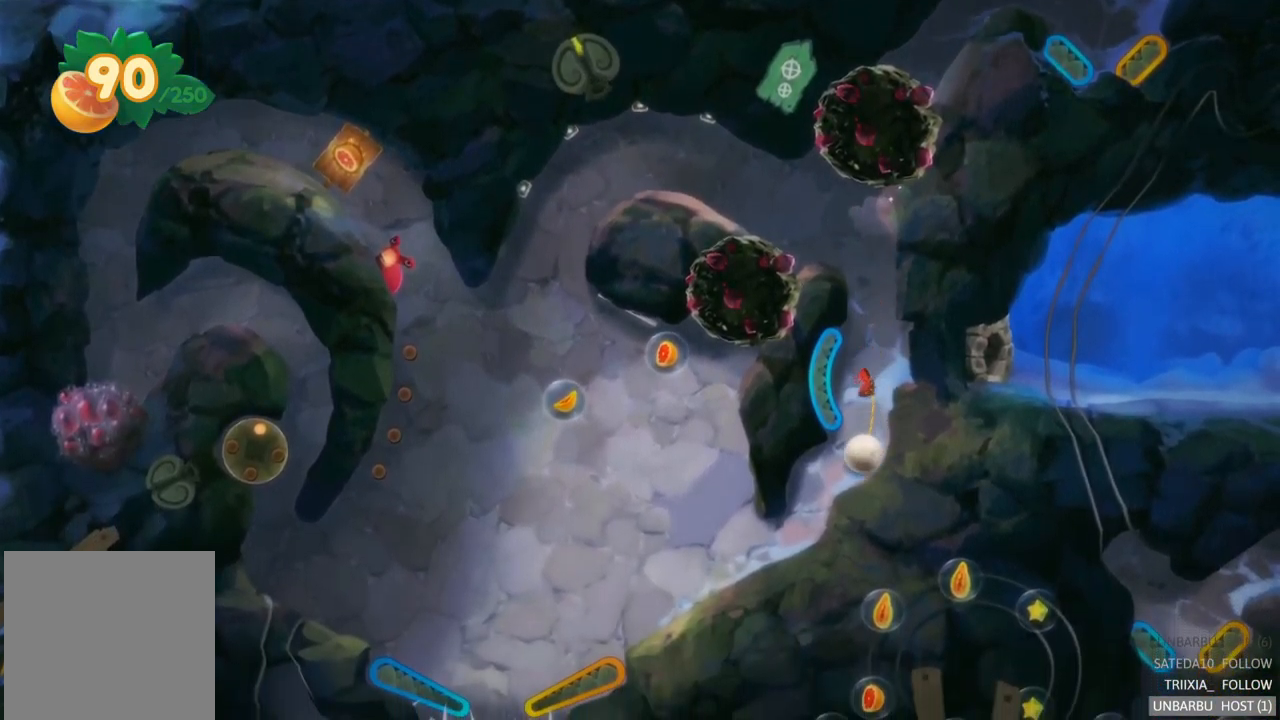
{"buttons": [], "left_stick": "center", "right_stick": "center", "events": []}
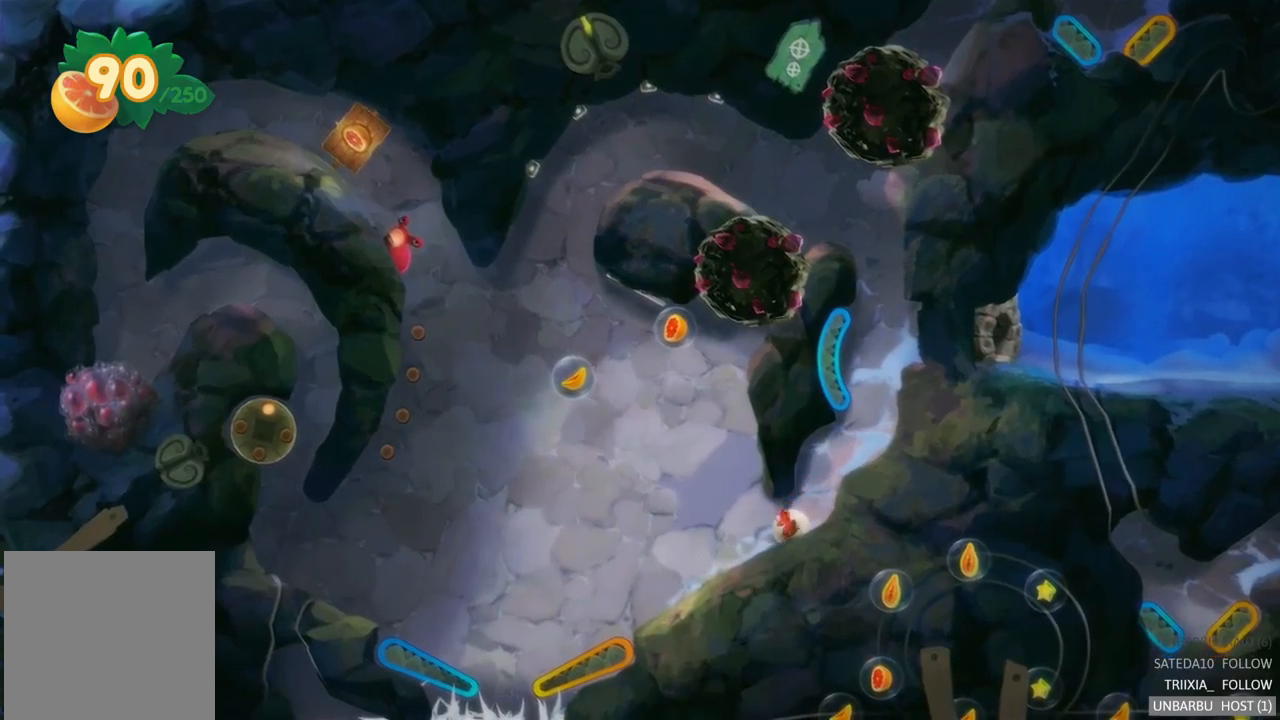
{"buttons": [], "left_stick": "center", "right_stick": "center", "events": []}
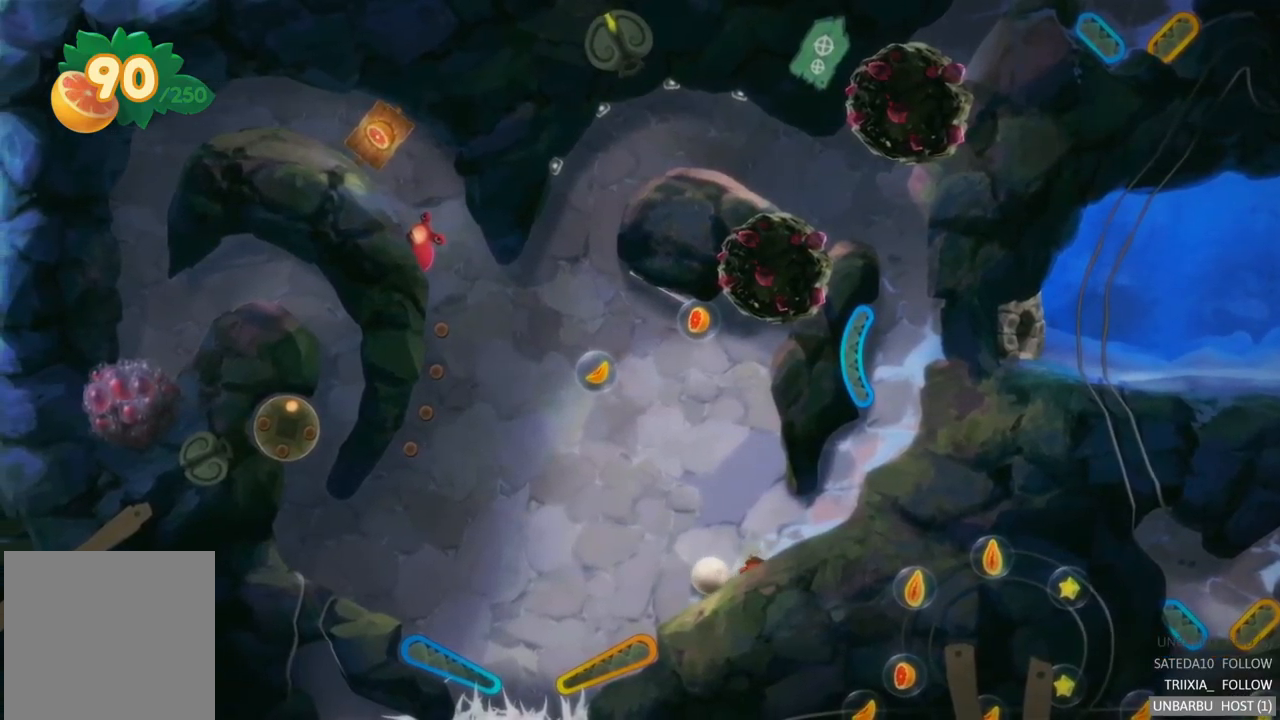
{"buttons": ["R2"], "left_stick": "center", "right_stick": "center", "events": [[400, "R2", "down"]]}
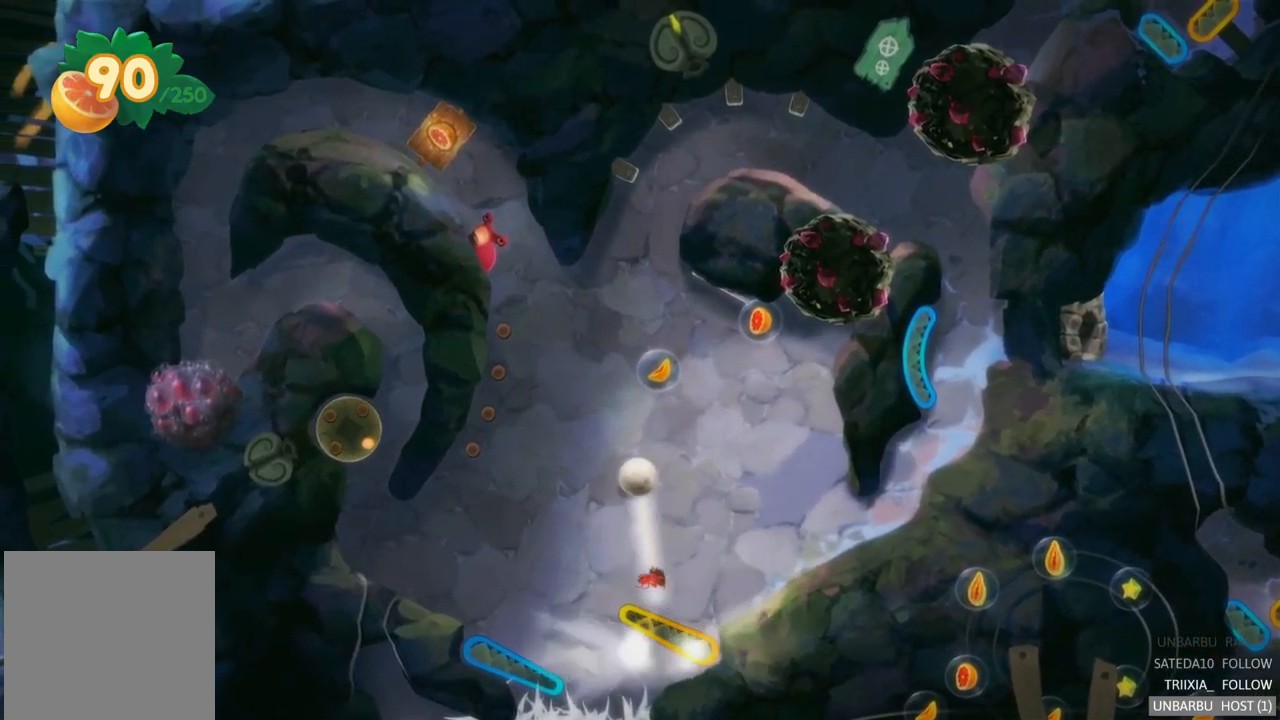
{"buttons": [], "left_stick": "center", "right_stick": "center", "events": [[500, "R2", "up"]]}
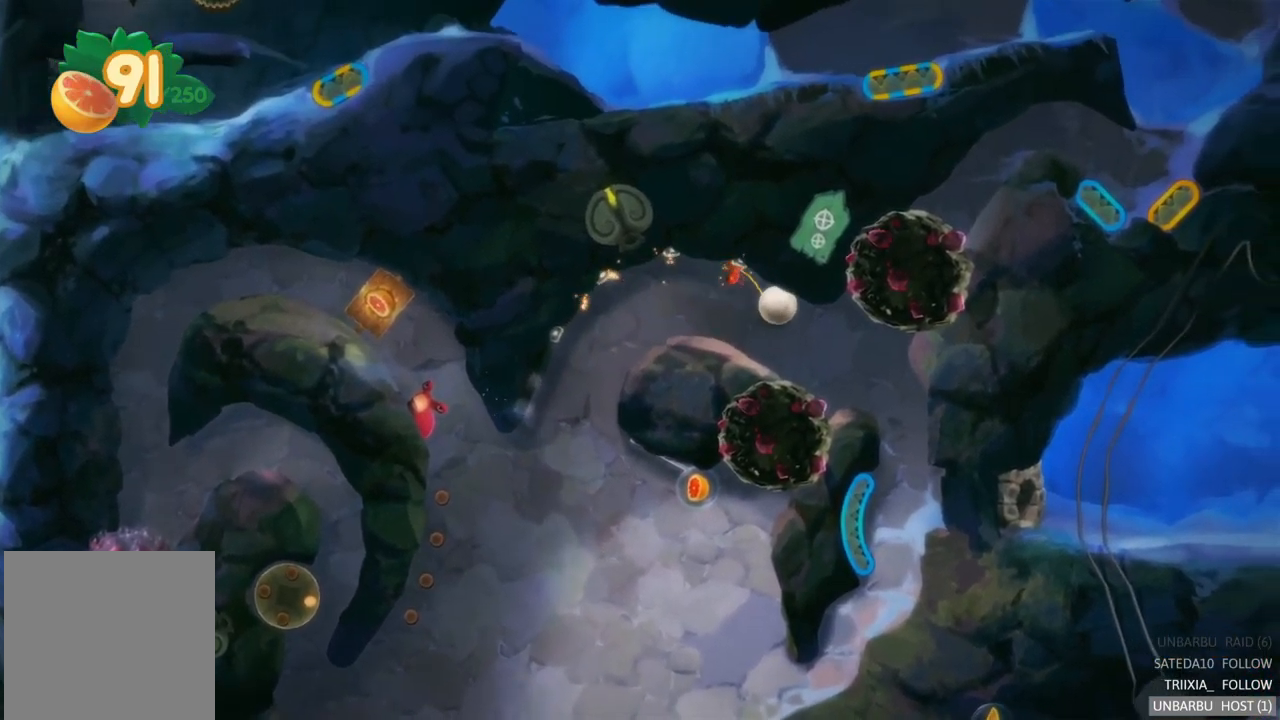
{"buttons": [], "left_stick": "center", "right_stick": "center", "events": []}
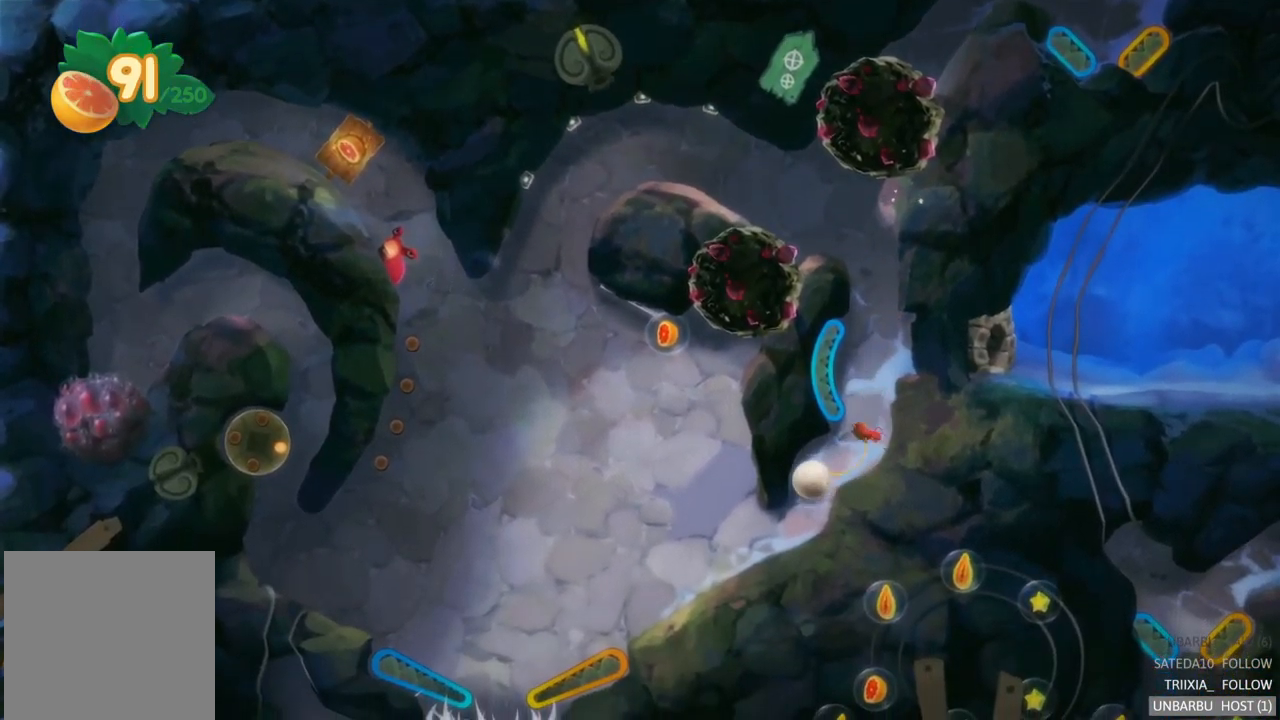
{"buttons": [], "left_stick": "center", "right_stick": "center", "events": []}
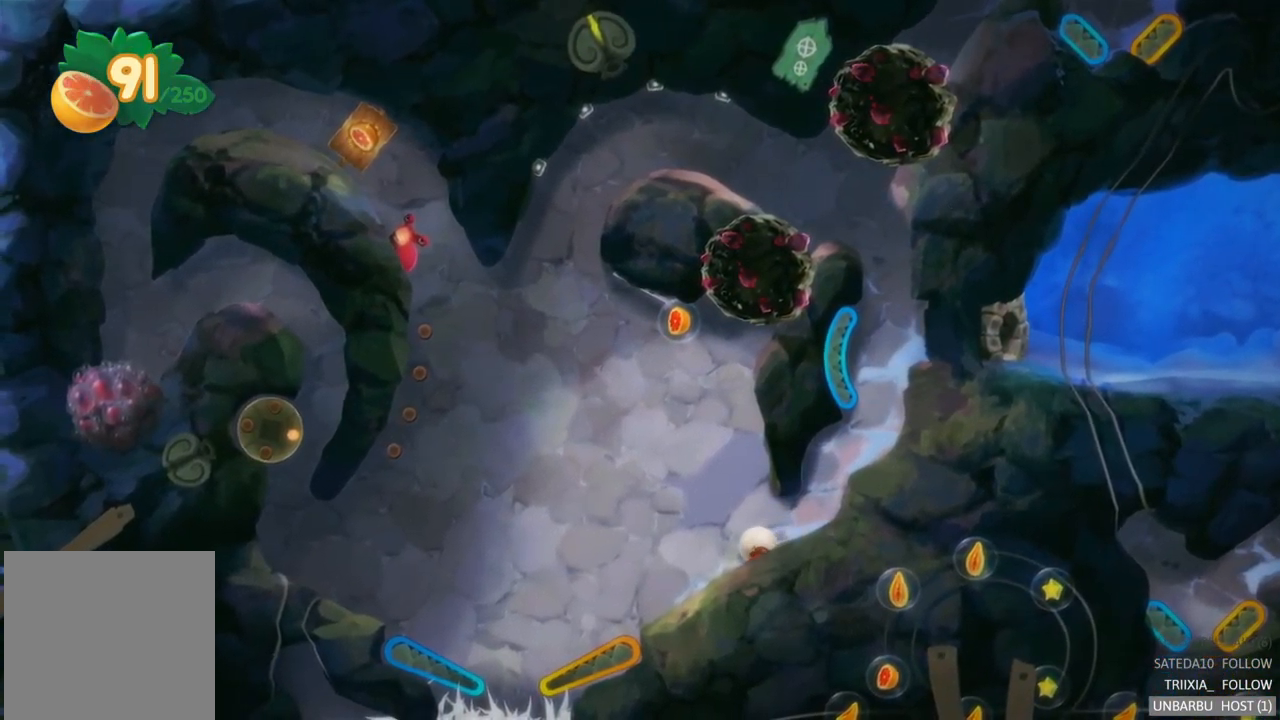
{"buttons": [], "left_stick": "center", "right_stick": "center", "events": []}
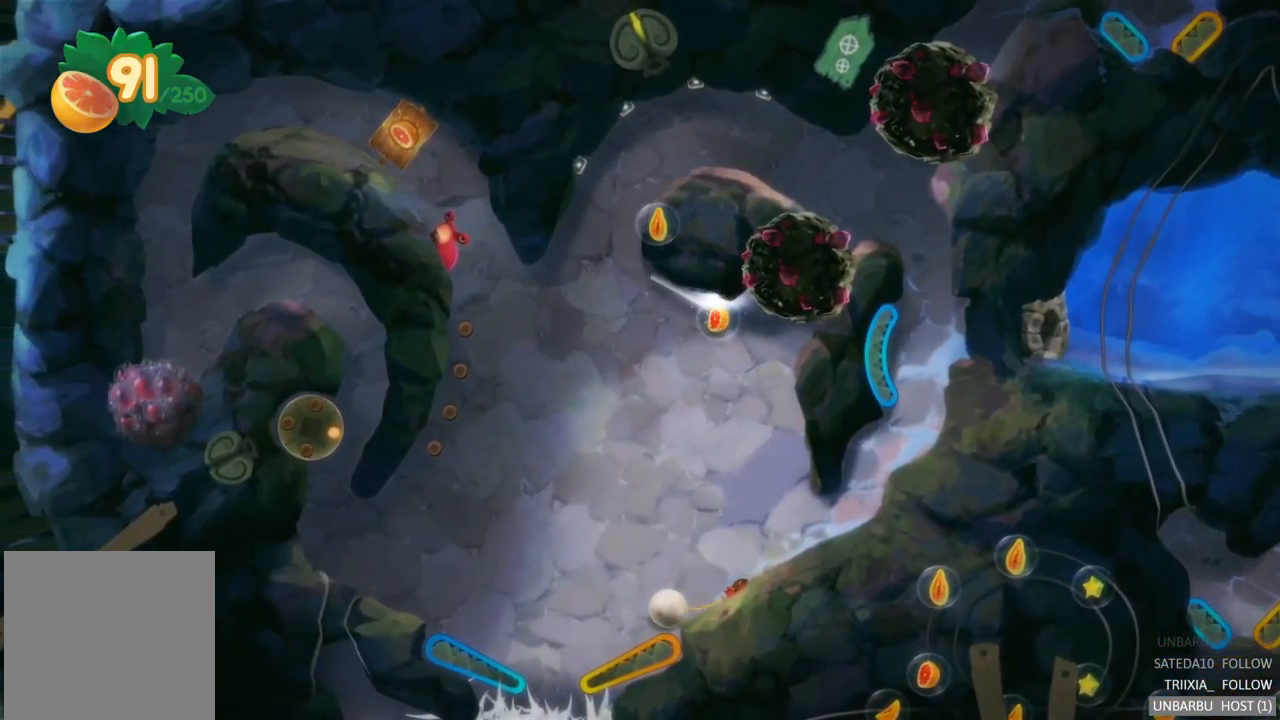
{"buttons": ["R2"], "left_stick": "center", "right_stick": "center", "events": [[217, "R2", "down"]]}
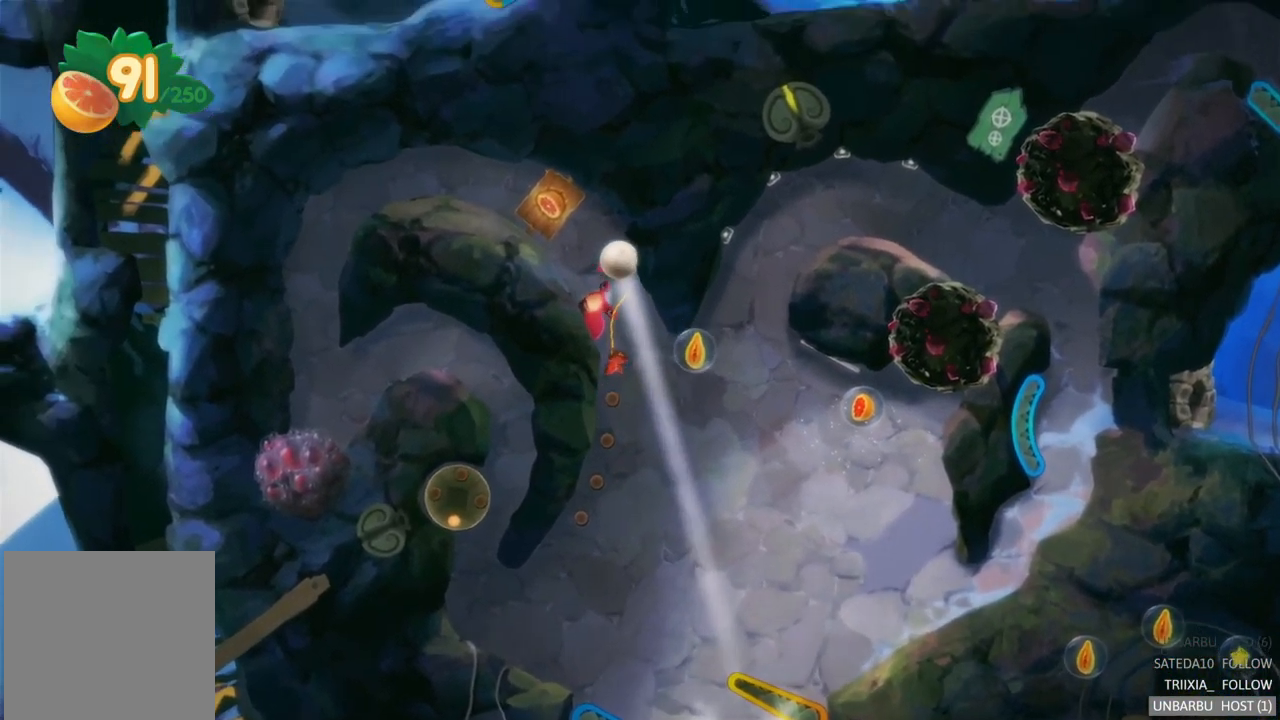
{"buttons": ["A", "R2"], "left_stick": "center", "right_stick": "center", "events": [[317, "R2", "up"], [450, "A", "down"], [484, "R2", "down"]]}
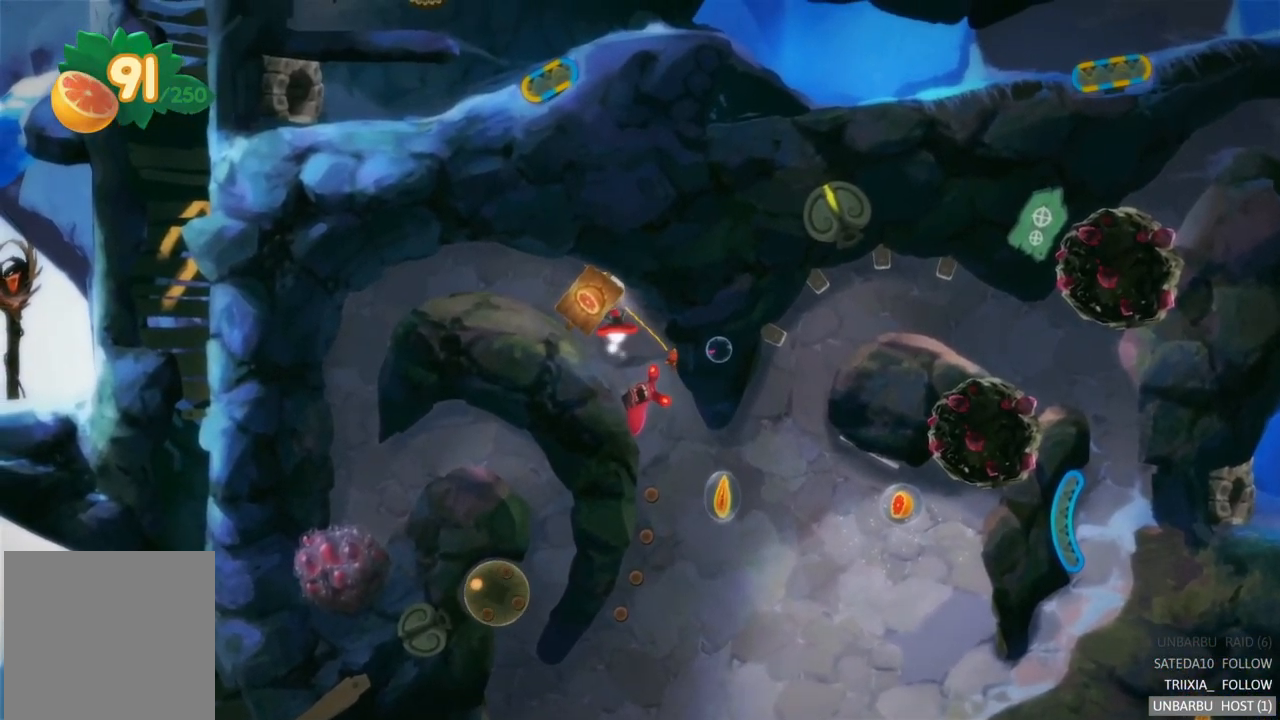
{"buttons": ["R2"], "left_stick": "center", "right_stick": "center", "events": [[34, "A", "up"]]}
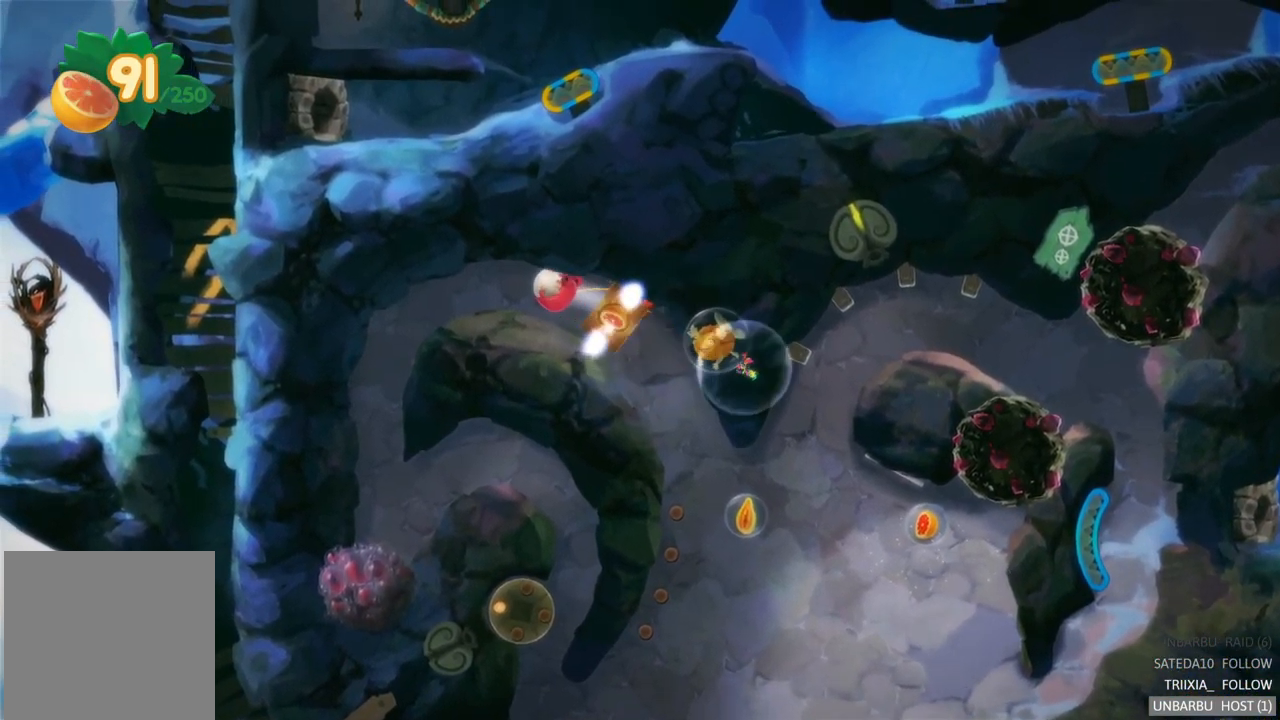
{"buttons": [], "left_stick": "center", "right_stick": "center", "events": [[434, "R2", "up"]]}
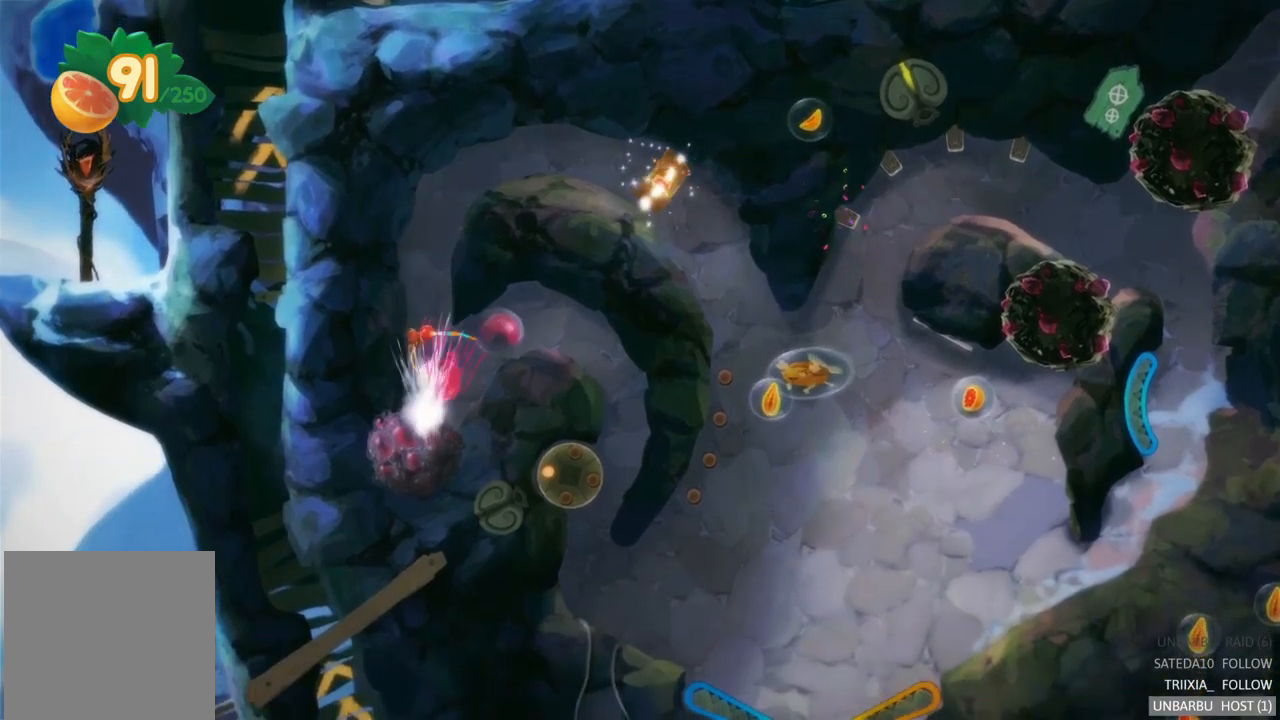
{"buttons": [], "left_stick": "center", "right_stick": "center", "events": []}
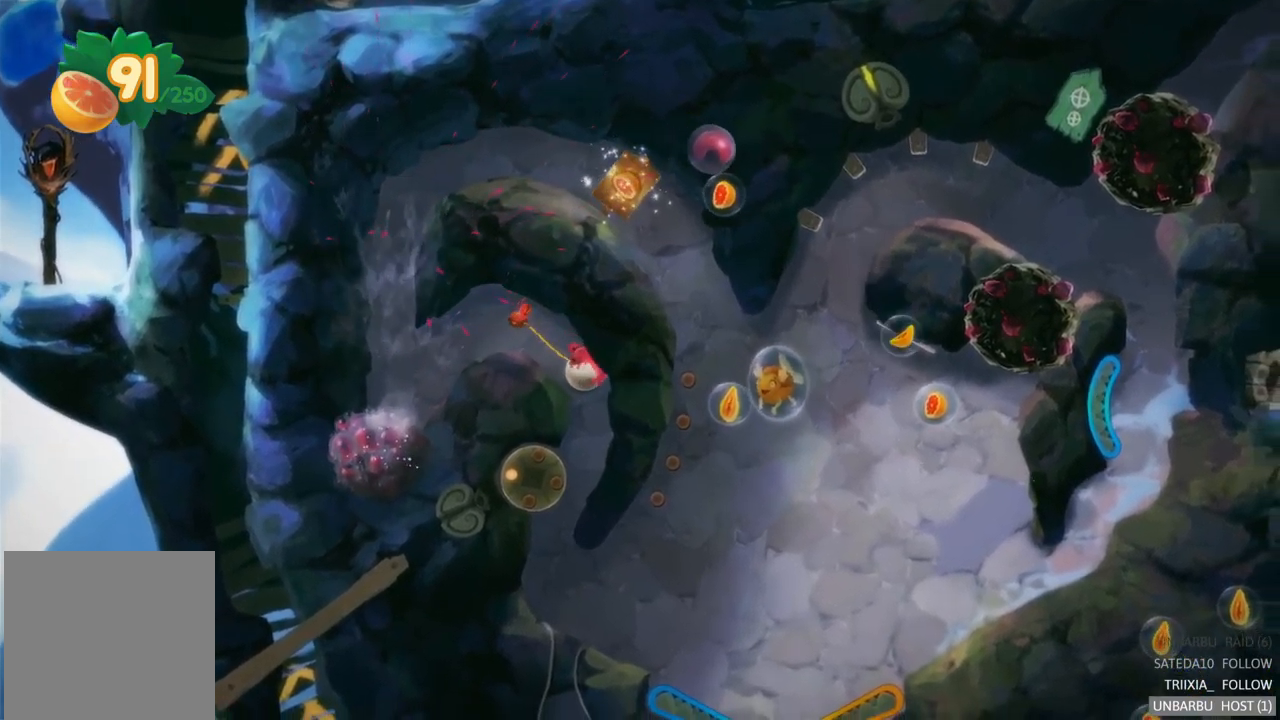
{"buttons": [], "left_stick": "center", "right_stick": "center", "events": []}
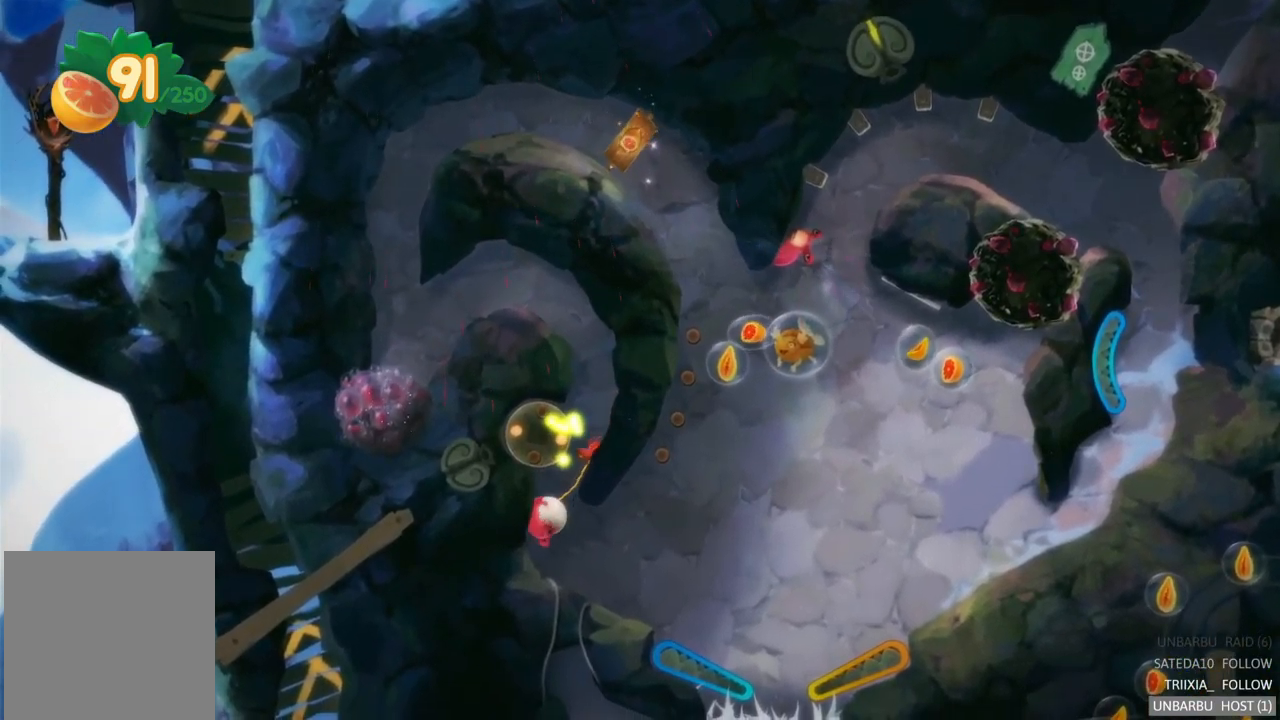
{"buttons": [], "left_stick": "center", "right_stick": "center", "events": []}
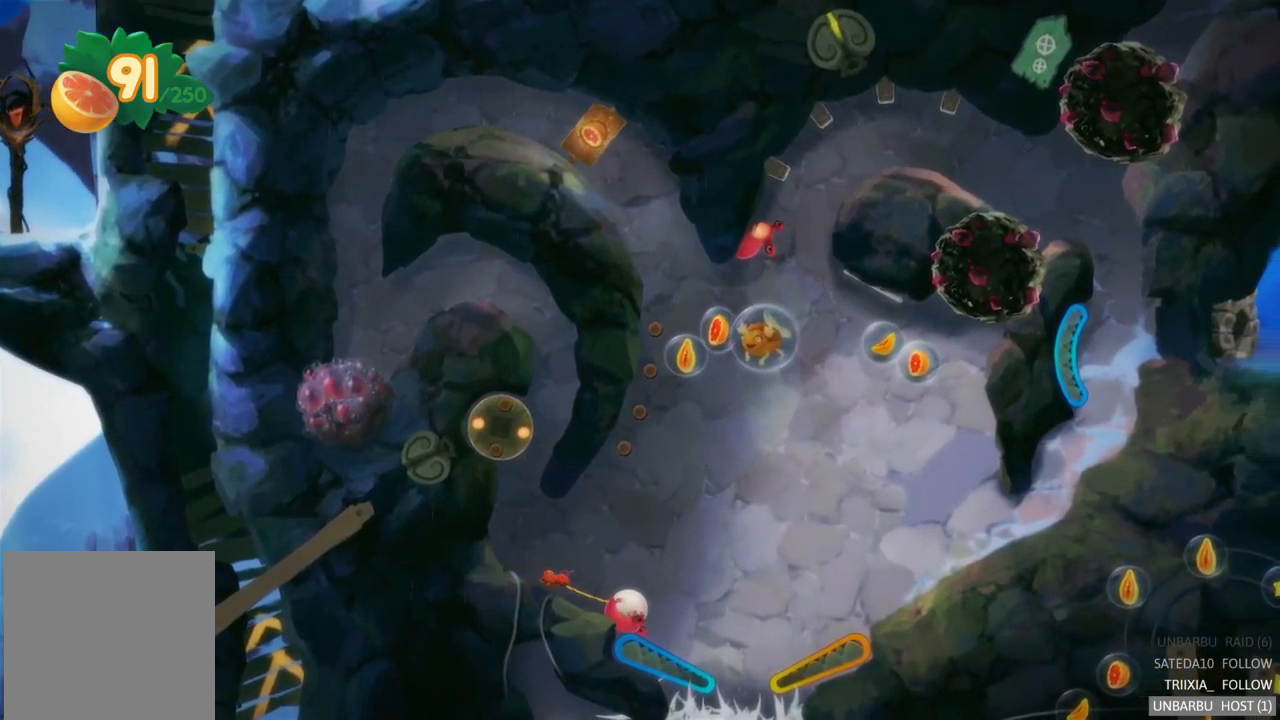
{"buttons": ["L2"], "left_stick": "center", "right_stick": "center", "events": [[167, "L2", "down"]]}